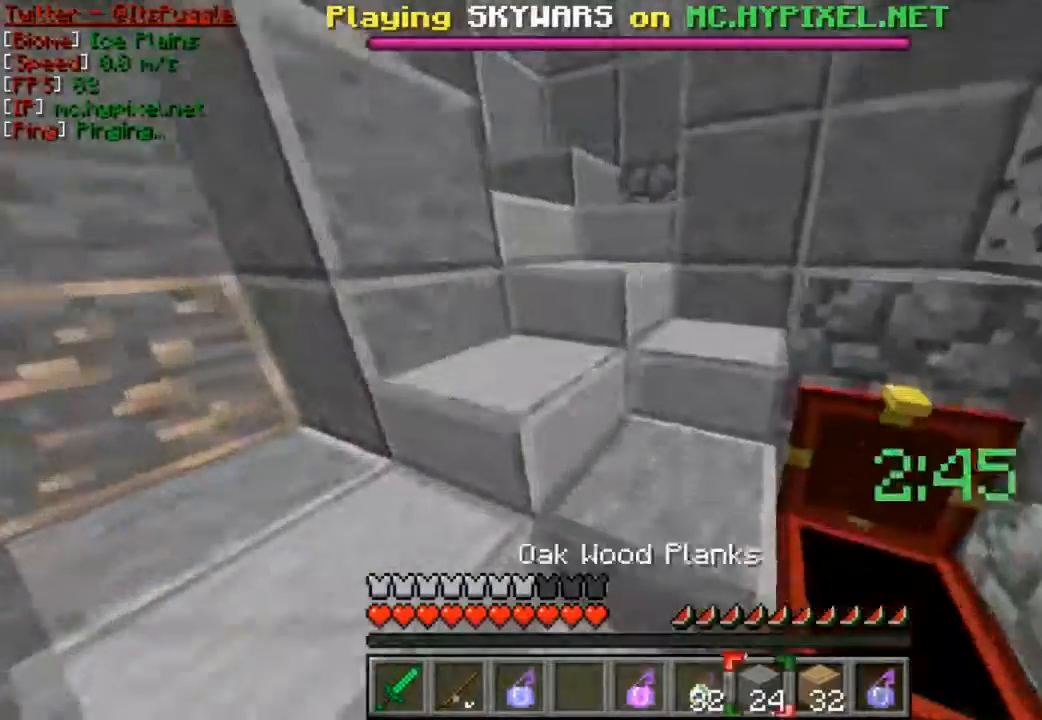
Gameplay with keyboard and mouse; each line is a JSON object with the keys and mouse buttons held at the frame after it. "events" lists presses ("down") and releases ("up") of "a", "d", "s", "w", "mouse_left" and "mouse_right" between this image and that frame as [ms after this image, input, new state], when the widget could be followed in between. "mouse_left", "mouse_right" = the "left", "right" buttons of the "mouse" list. No other keys are recorded. Fast repeated clicks can show as one long hold. Mouse movement is not recorded.
{"keys": ["w"], "mouse": [], "events": [[100, "d", "up"]]}
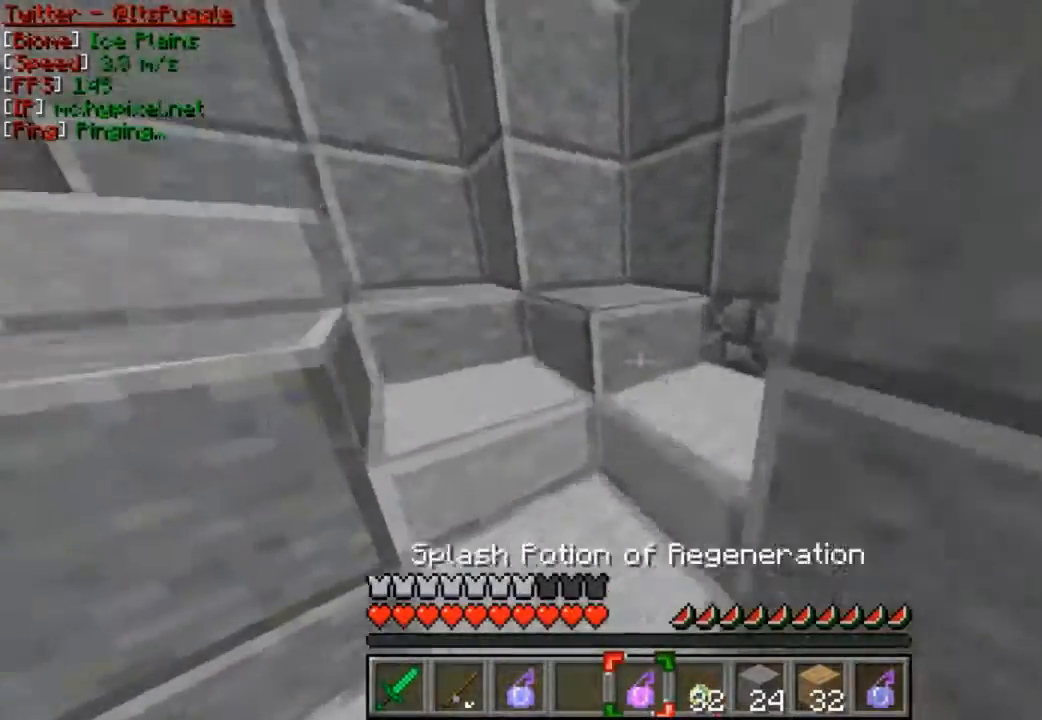
{"keys": ["w"], "mouse": [], "events": []}
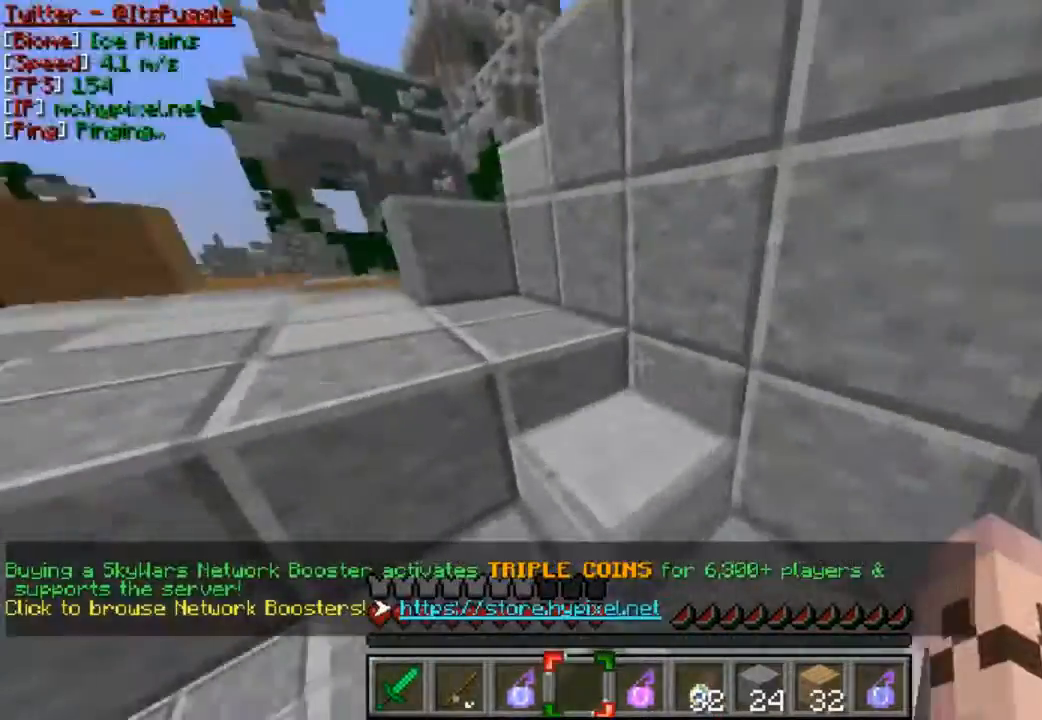
{"keys": ["w"], "mouse": [], "events": [[367, "w", "up"], [467, "w", "down"]]}
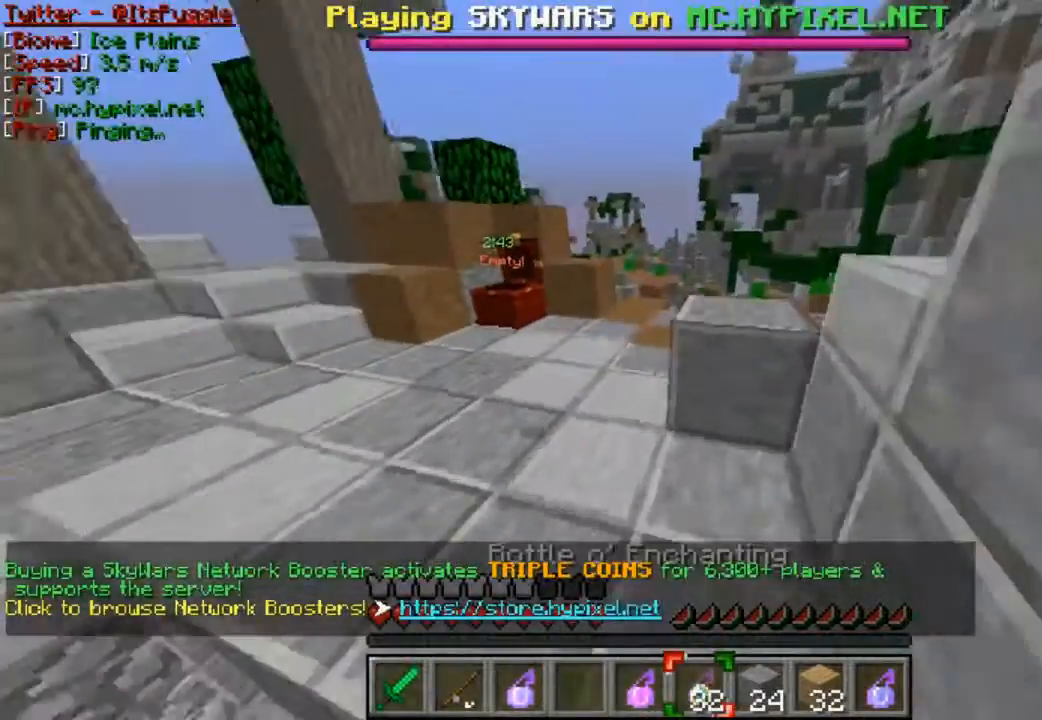
{"keys": ["a", "w"], "mouse": ["right"], "events": [[100, "w", "up"], [200, "w", "down"], [267, "a", "down"], [367, "mouse_right", "down"], [467, "mouse_right", "up"], [500, "mouse_right", "down"]]}
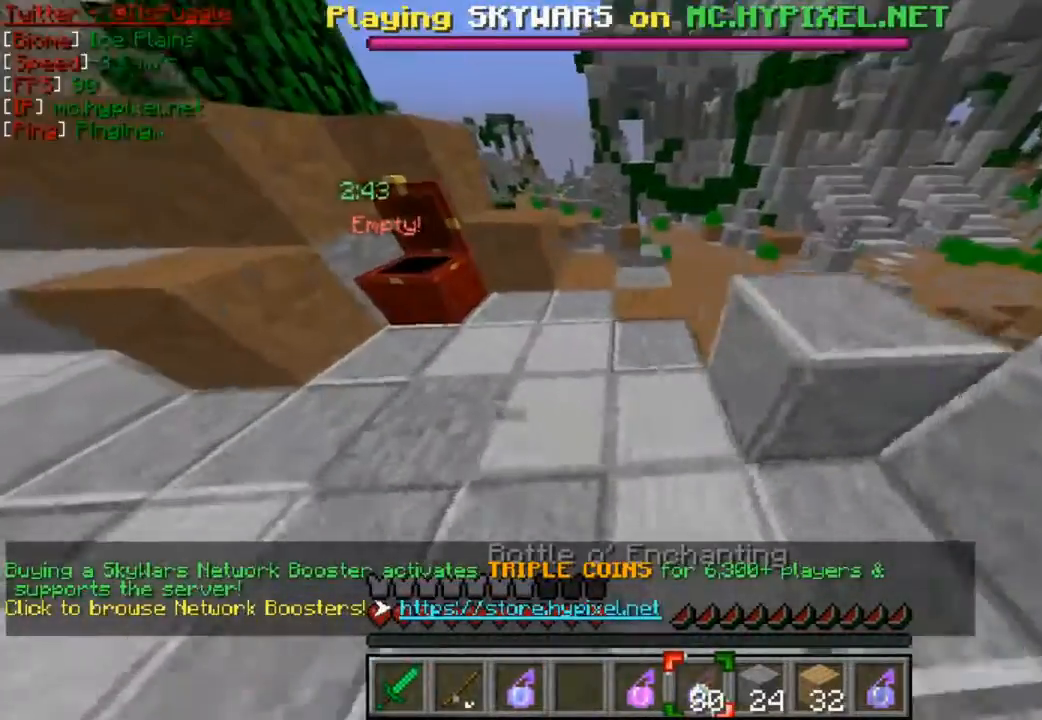
{"keys": ["w"], "mouse": [], "events": [[67, "a", "up"], [100, "mouse_right", "up"]]}
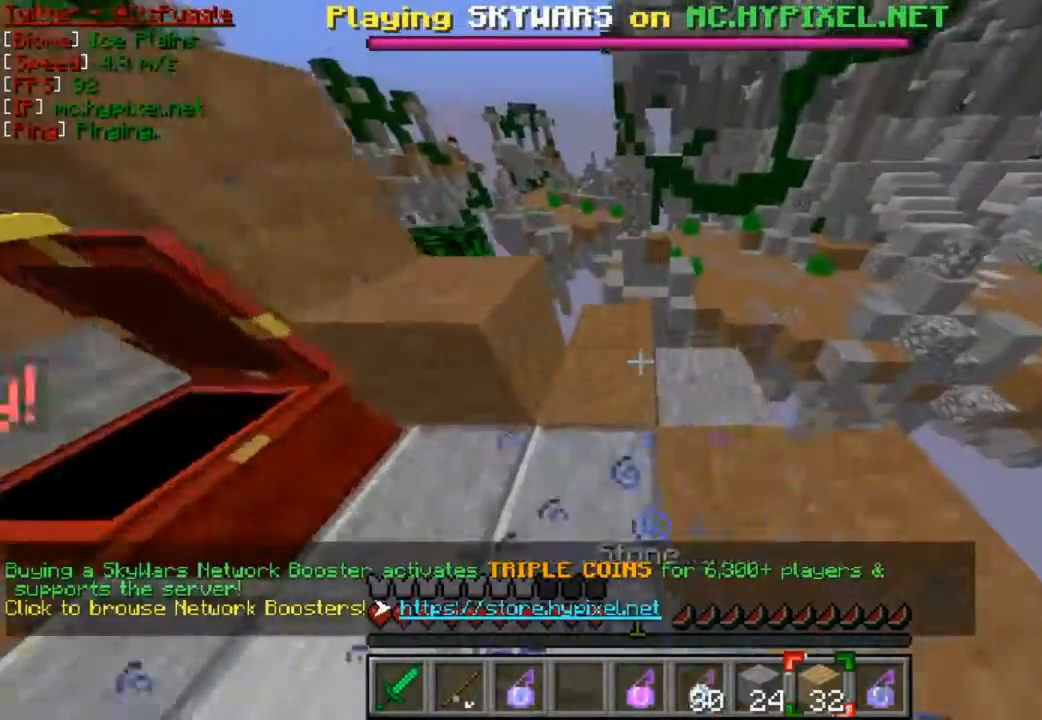
{"keys": ["d", "s"], "mouse": [], "events": [[367, "d", "down"], [367, "w", "up"], [467, "s", "down"]]}
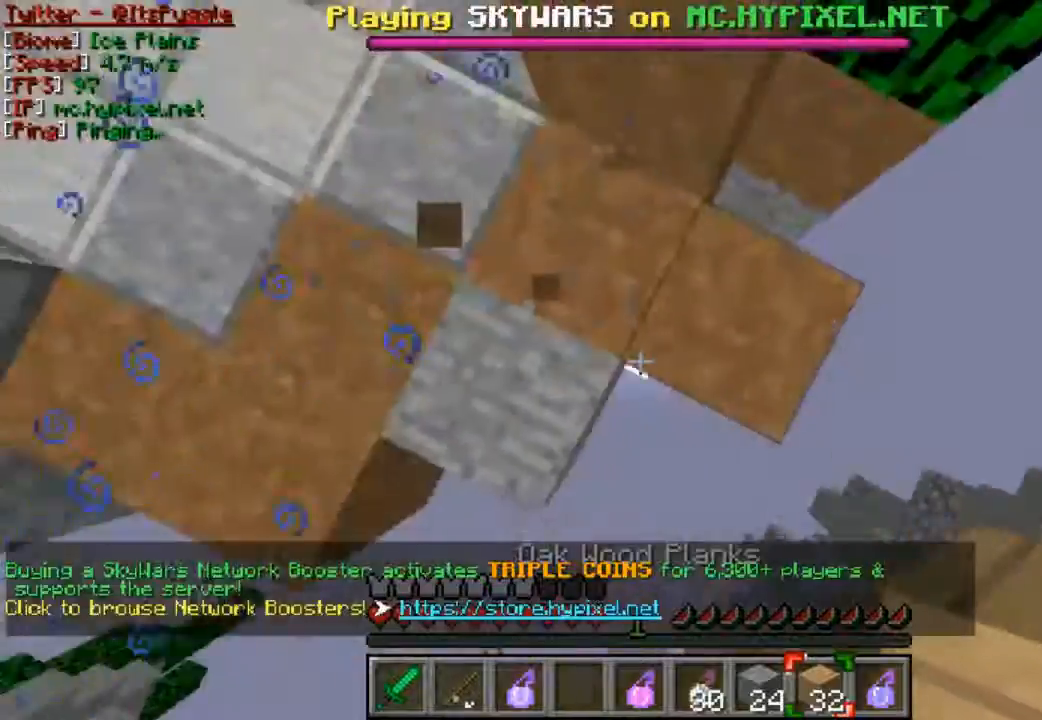
{"keys": ["d", "s"], "mouse": [], "events": []}
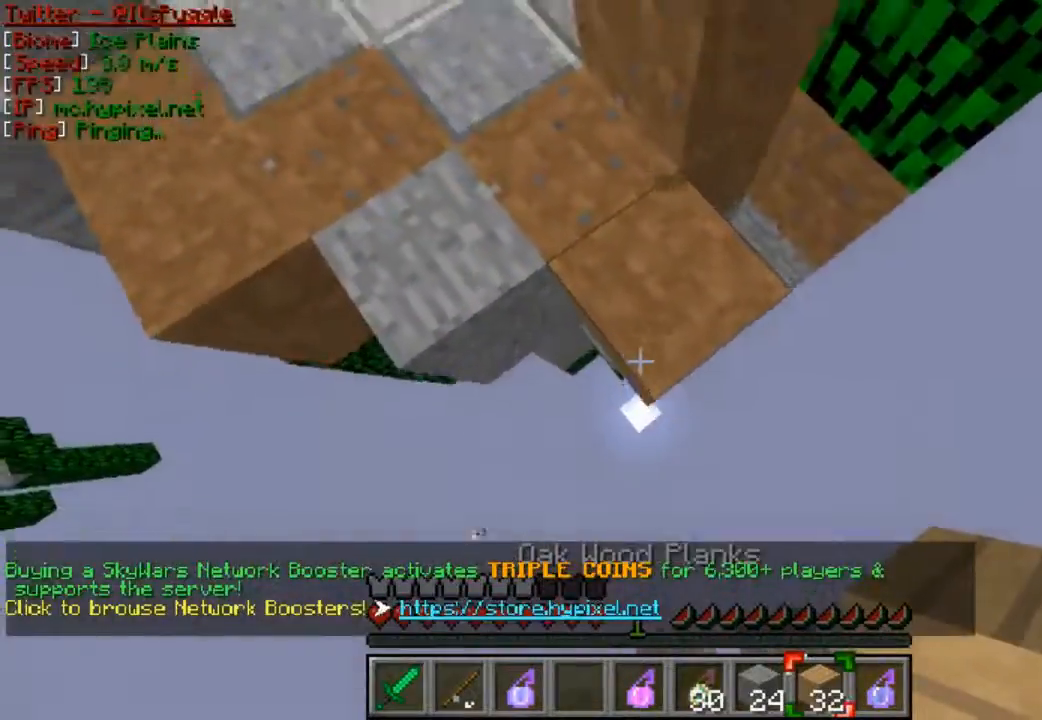
{"keys": ["d", "s"], "mouse": ["right"], "events": [[67, "mouse_right", "down"]]}
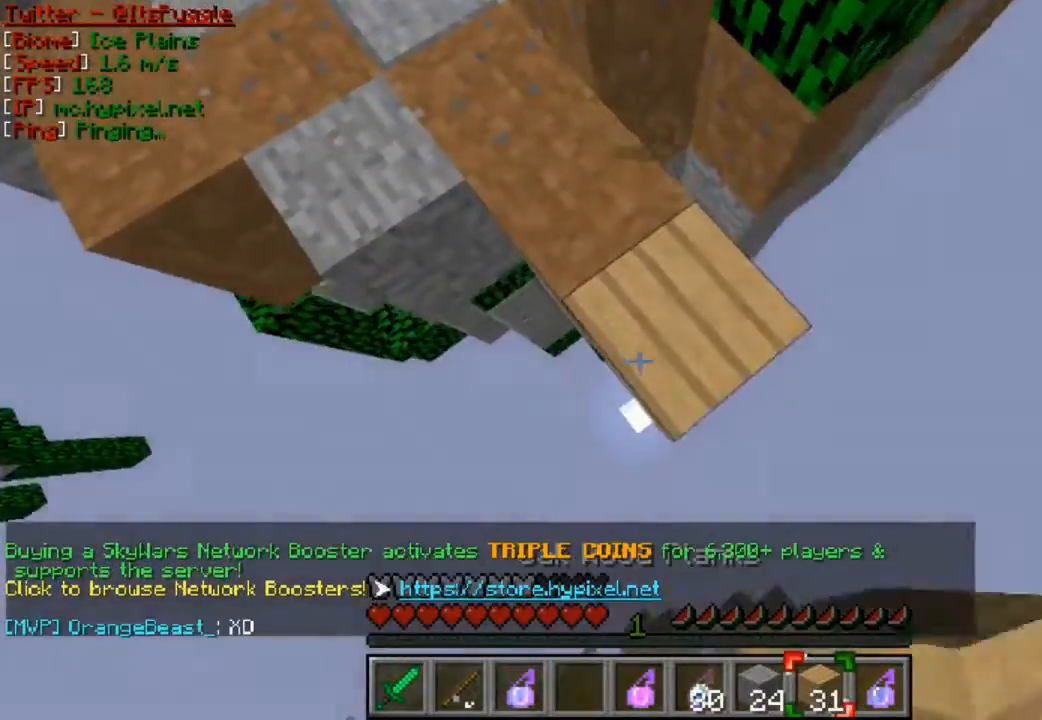
{"keys": ["d", "s"], "mouse": [], "events": [[500, "mouse_right", "up"]]}
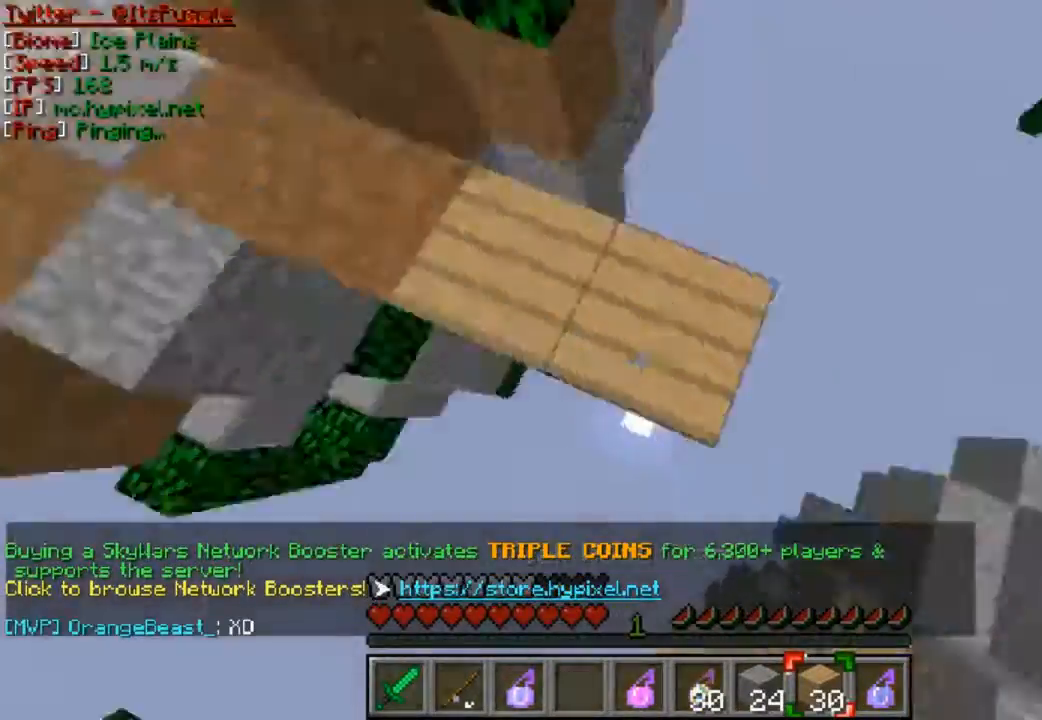
{"keys": [], "mouse": [], "events": [[67, "a", "down"], [67, "d", "up"], [467, "a", "up"], [467, "s", "up"]]}
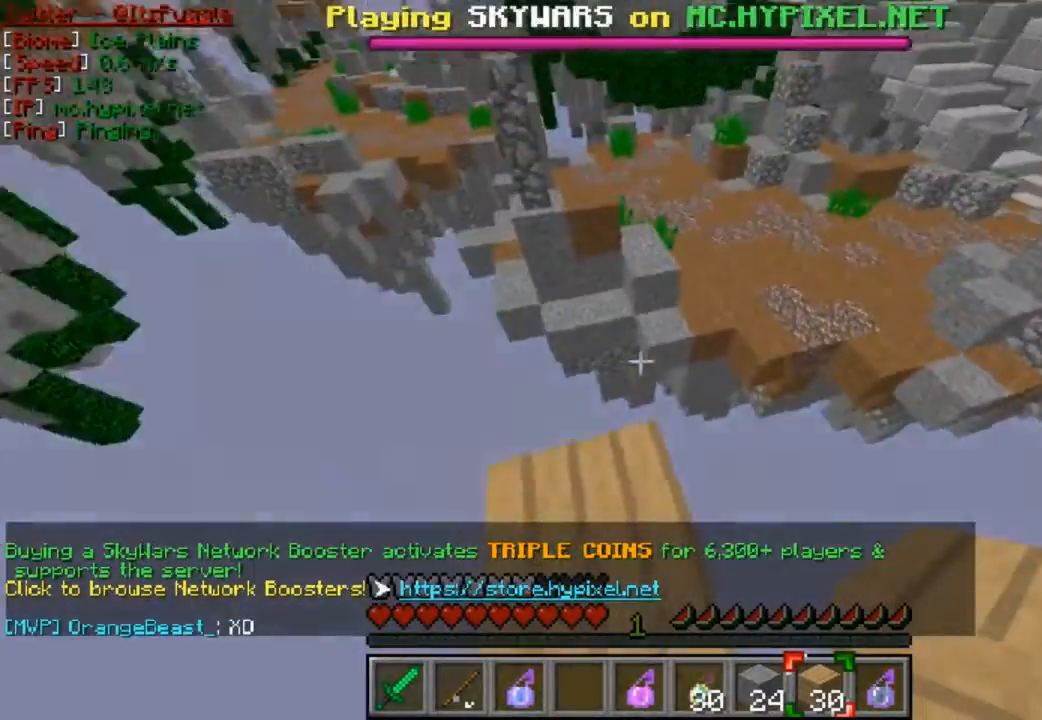
{"keys": ["w"], "mouse": [], "events": [[100, "w", "down"], [267, "w", "up"], [367, "w", "down"]]}
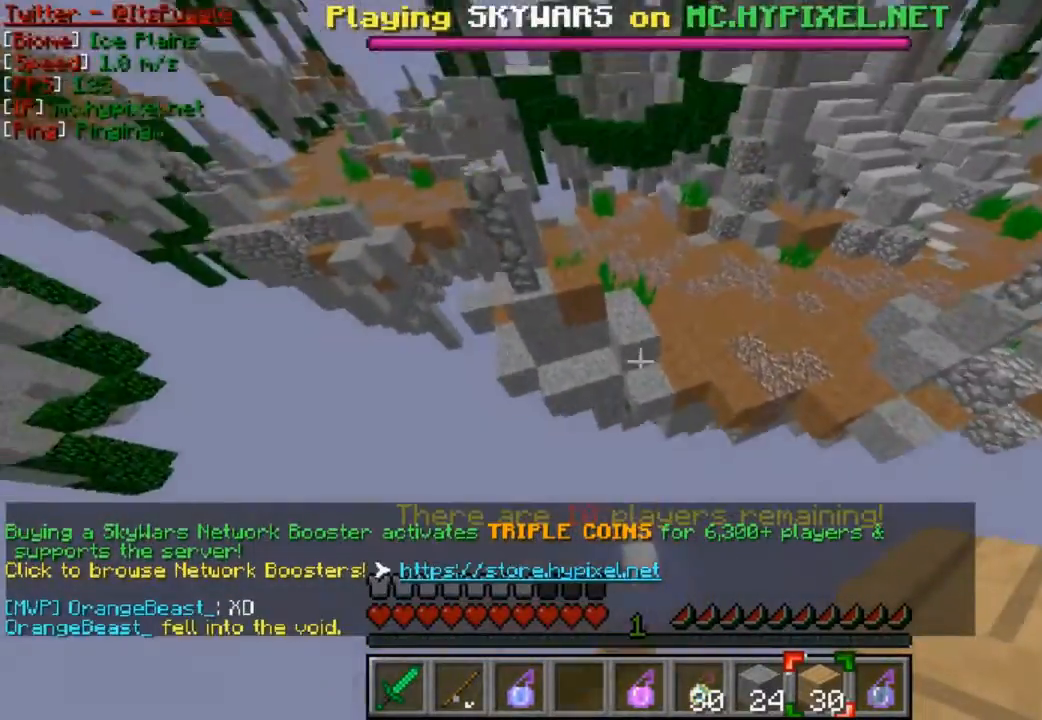
{"keys": ["w"], "mouse": [], "events": []}
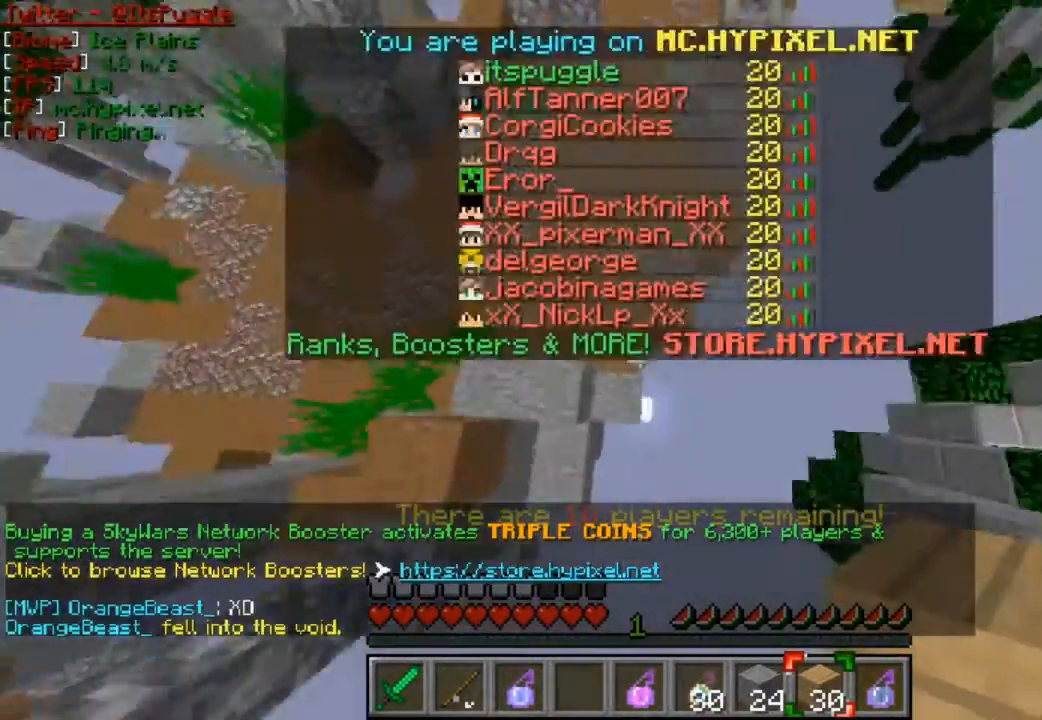
{"keys": ["w"], "mouse": [], "events": [[100, "mouse_right", "down"], [267, "mouse_right", "up"]]}
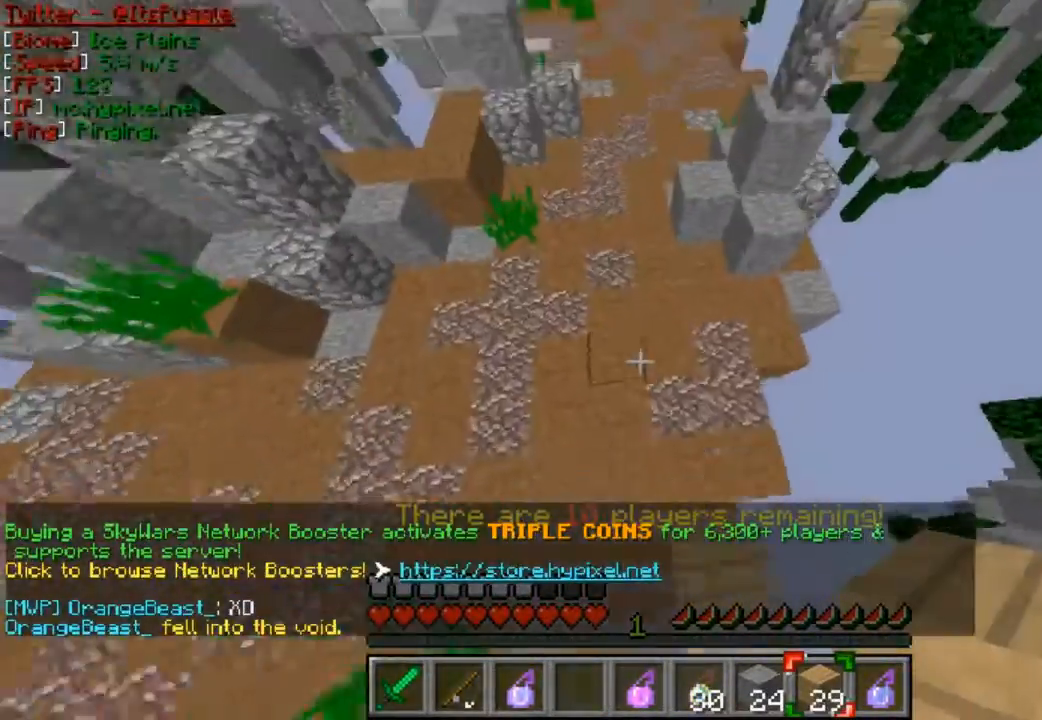
{"keys": ["w"], "mouse": [], "events": [[167, "mouse_right", "down"], [300, "mouse_right", "up"]]}
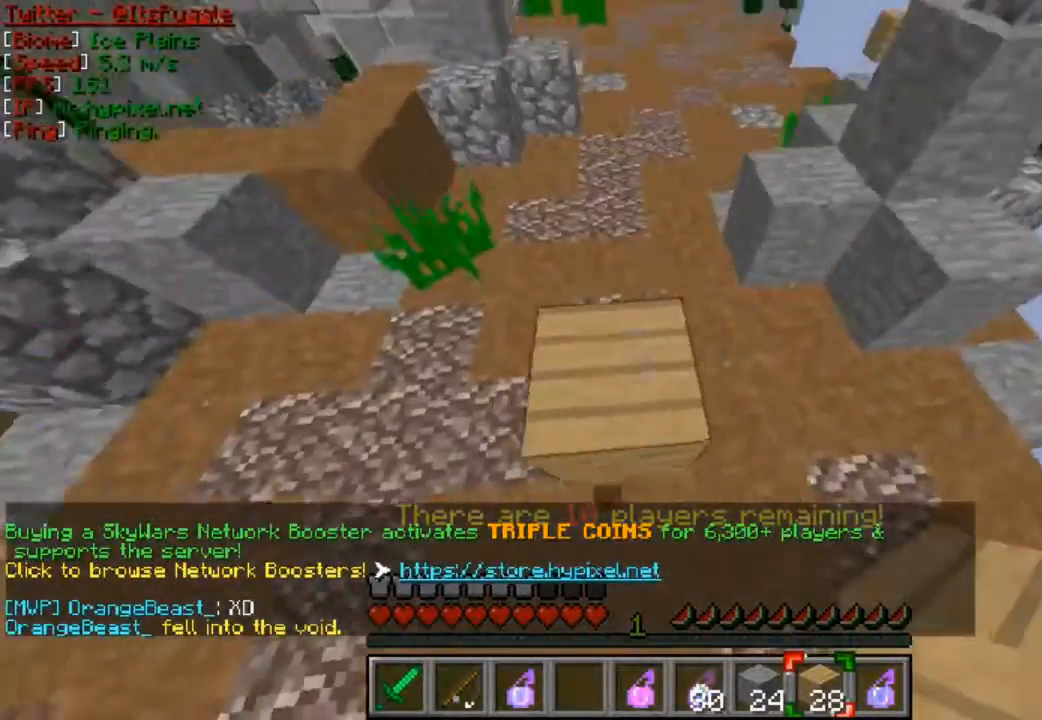
{"keys": ["w"], "mouse": [], "events": [[367, "w", "up"], [500, "w", "down"]]}
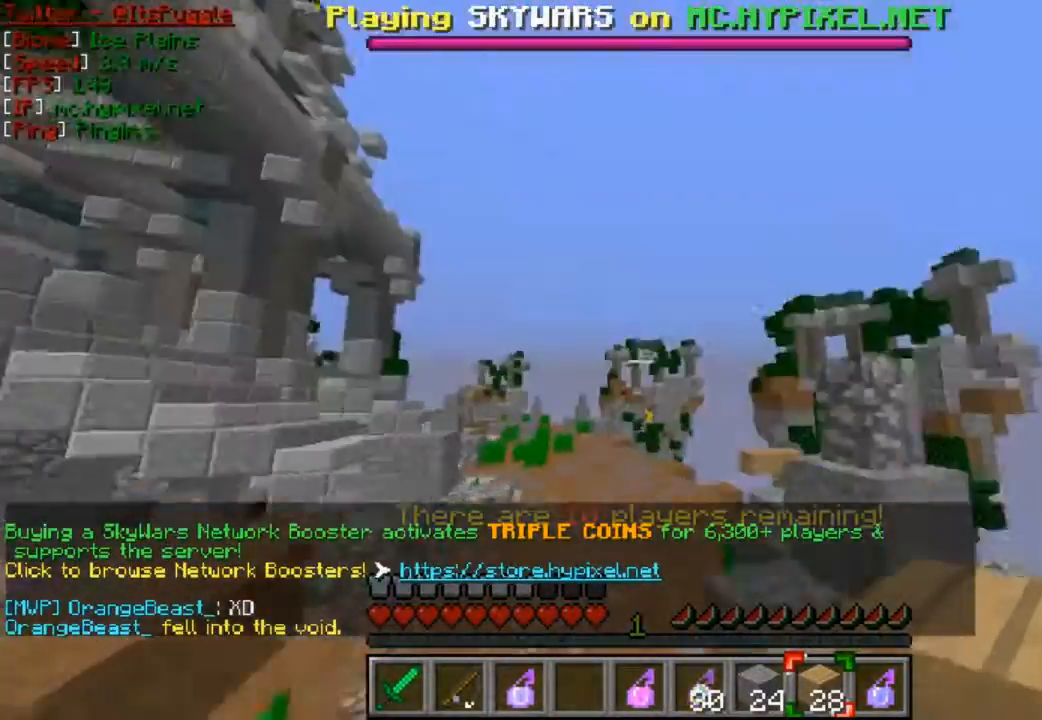
{"keys": ["w"], "mouse": [], "events": [[100, "w", "up"], [200, "w", "down"]]}
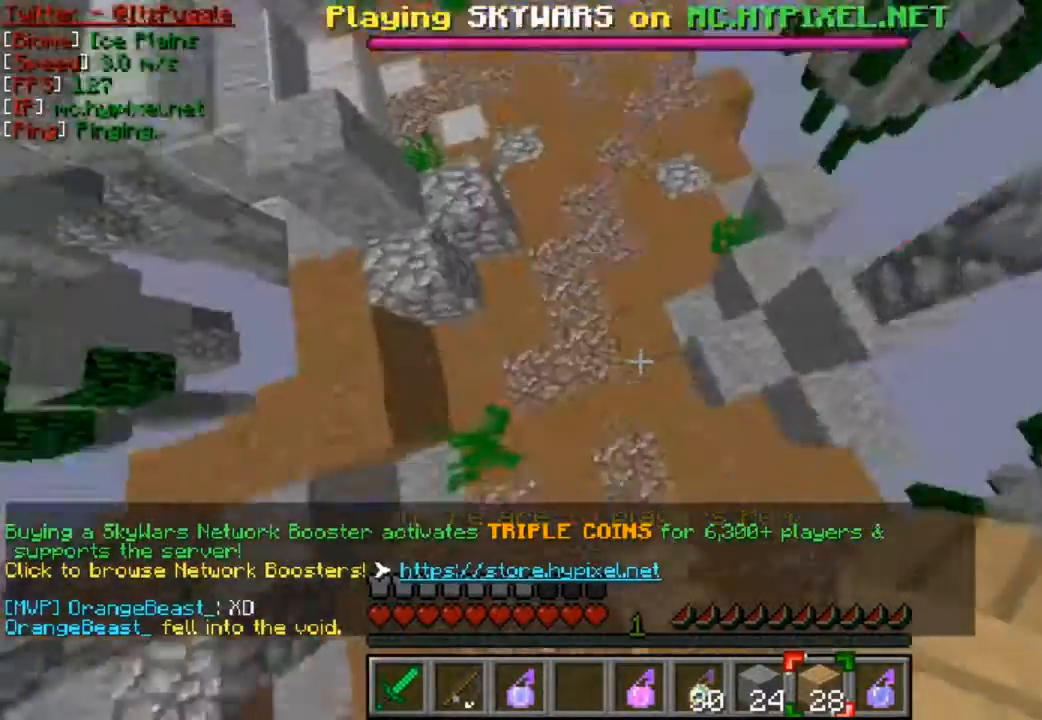
{"keys": ["a", "w"], "mouse": [], "events": [[200, "mouse_right", "down"], [367, "mouse_right", "up"], [500, "a", "down"]]}
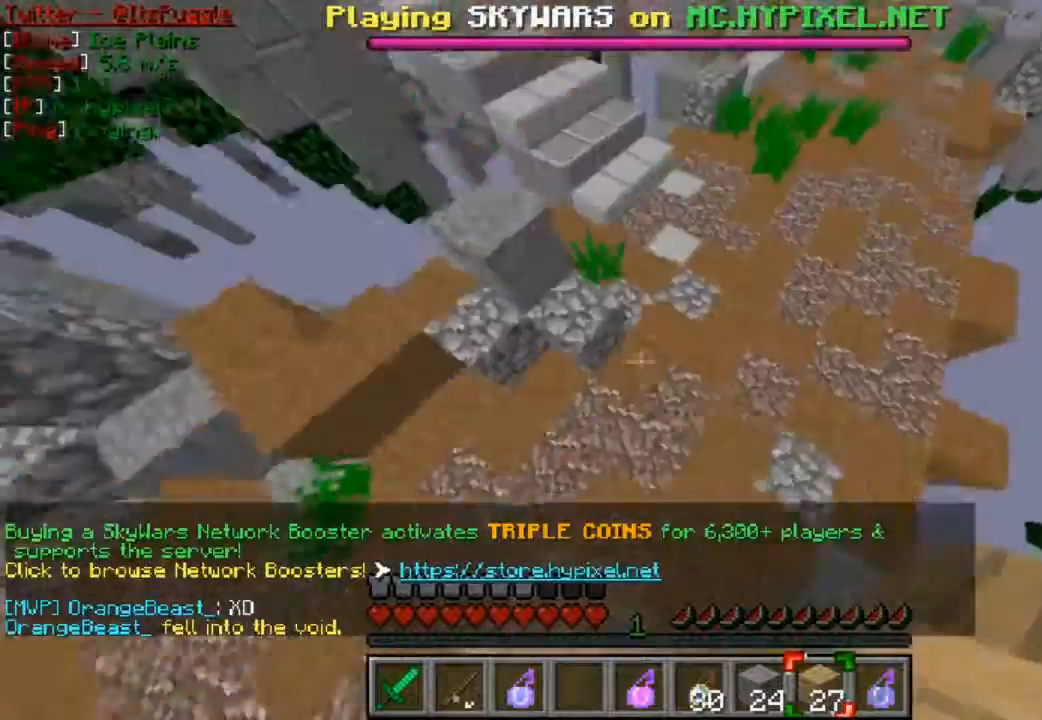
{"keys": ["w"], "mouse": [], "events": [[200, "a", "up"], [300, "mouse_right", "down"], [467, "mouse_right", "up"]]}
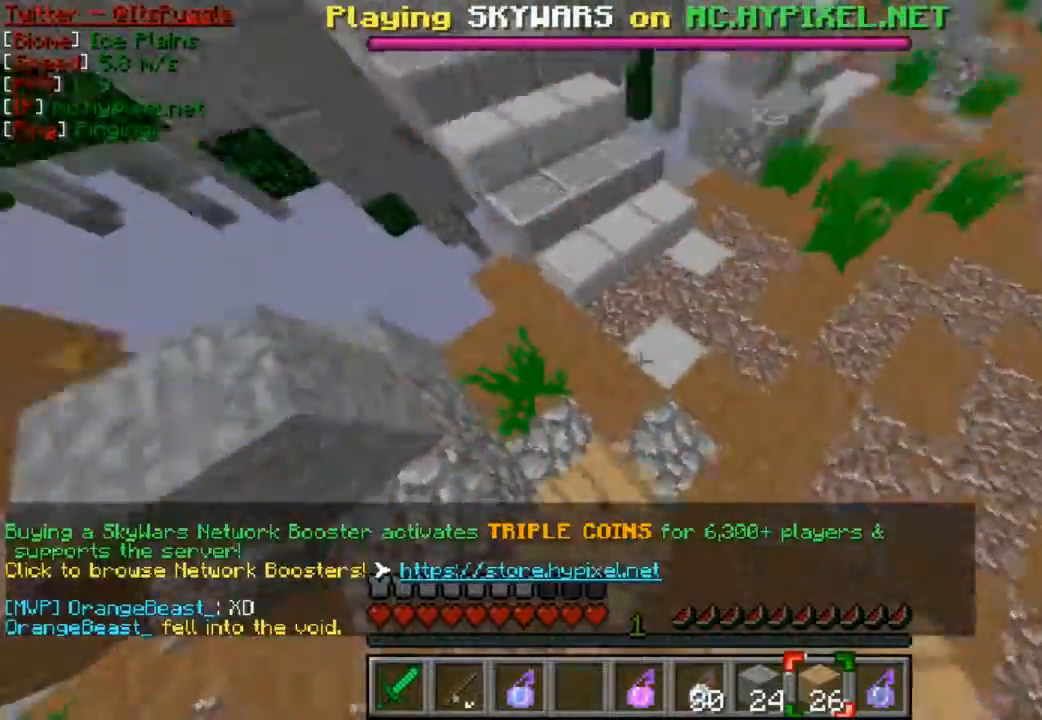
{"keys": ["w"], "mouse": [], "events": [[100, "a", "down"], [300, "a", "up"], [300, "mouse_right", "down"], [400, "mouse_right", "up"]]}
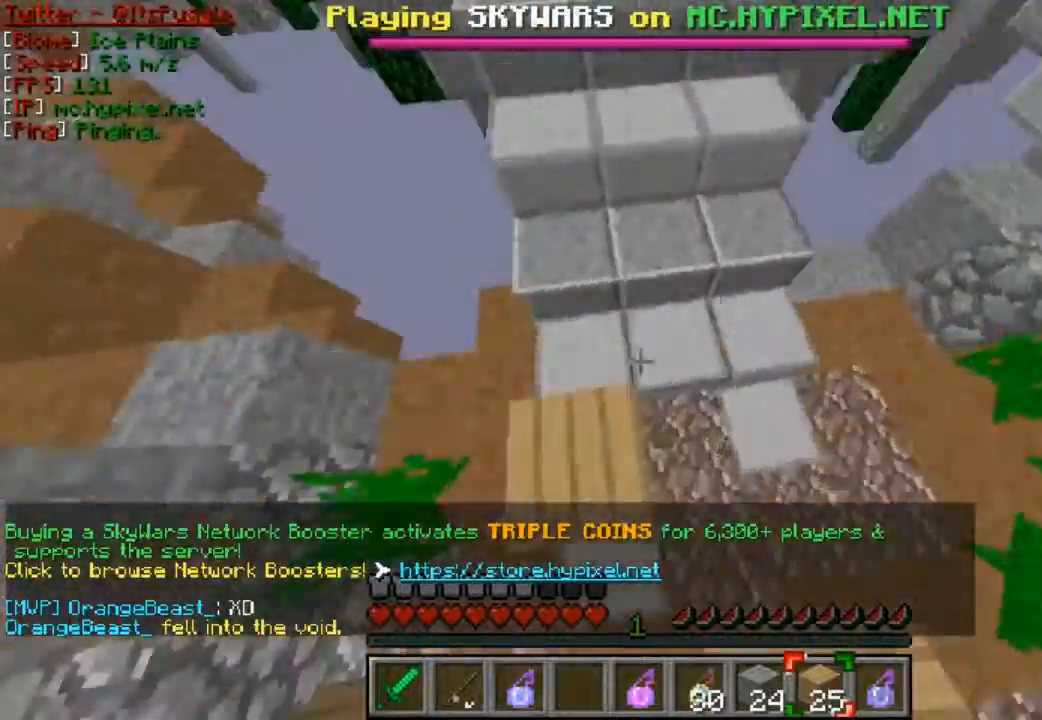
{"keys": ["w"], "mouse": [], "events": [[167, "a", "down"], [300, "a", "up"]]}
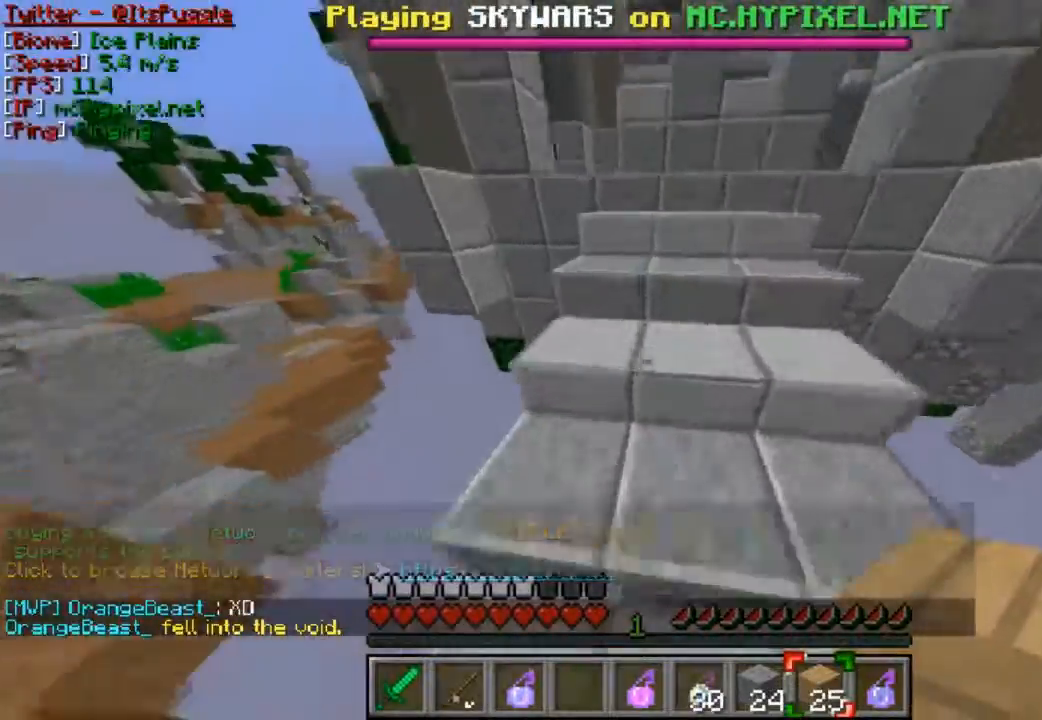
{"keys": ["w"], "mouse": [], "events": []}
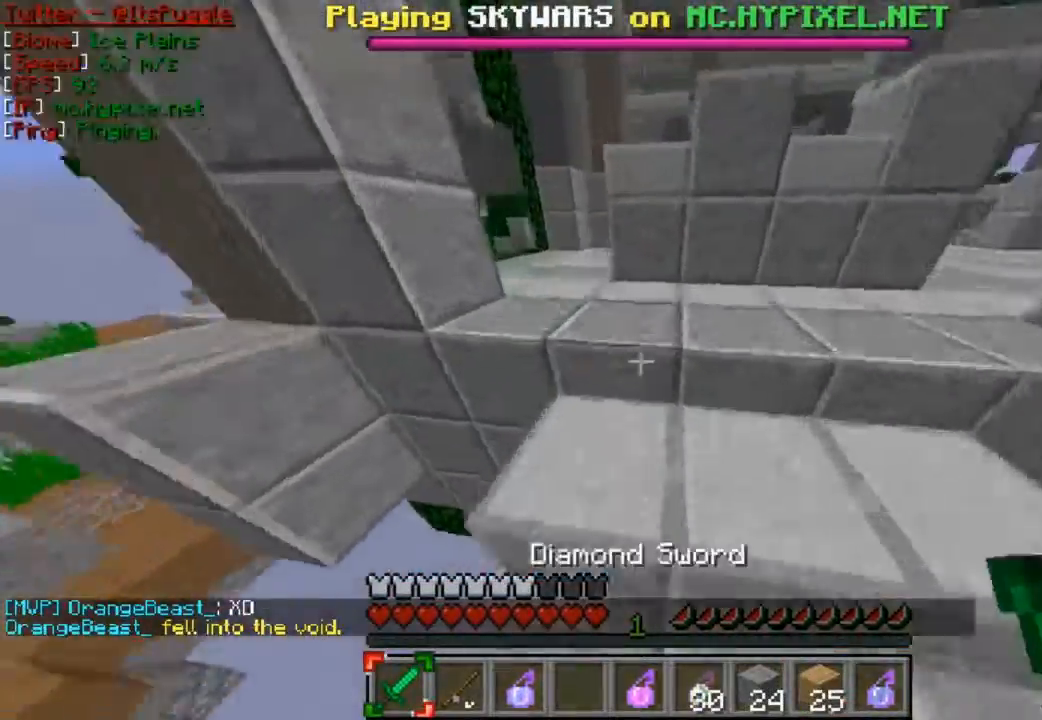
{"keys": ["a", "w"], "mouse": [], "events": [[267, "mouse_left", "down"], [367, "mouse_left", "up"], [467, "a", "down"]]}
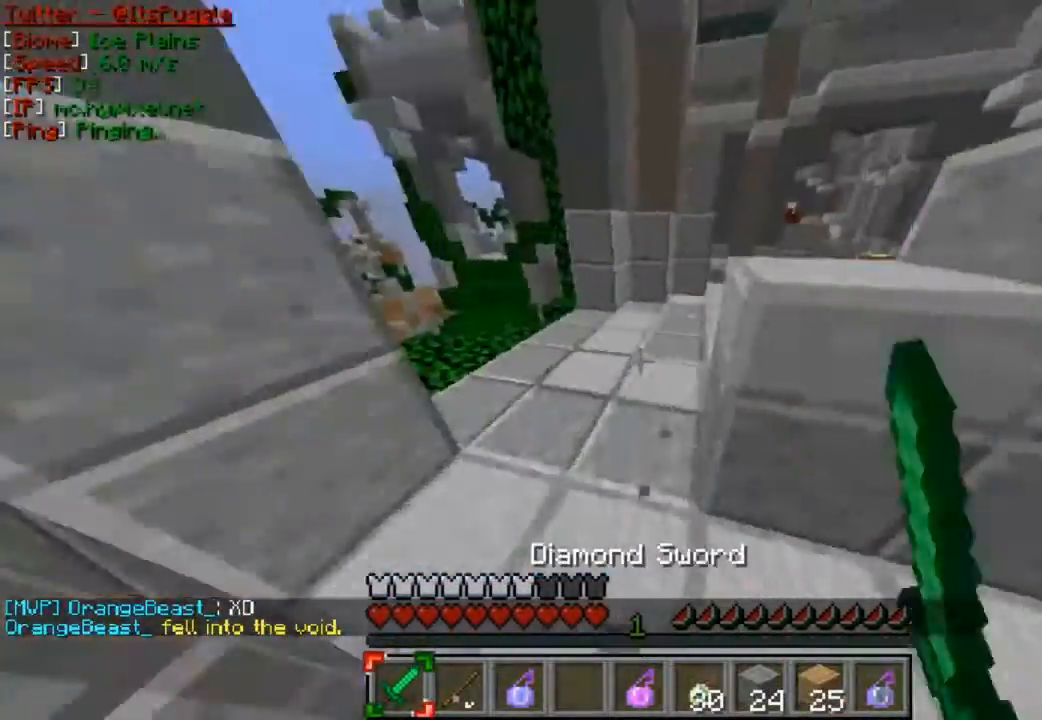
{"keys": ["w"], "mouse": [], "events": [[100, "a", "up"]]}
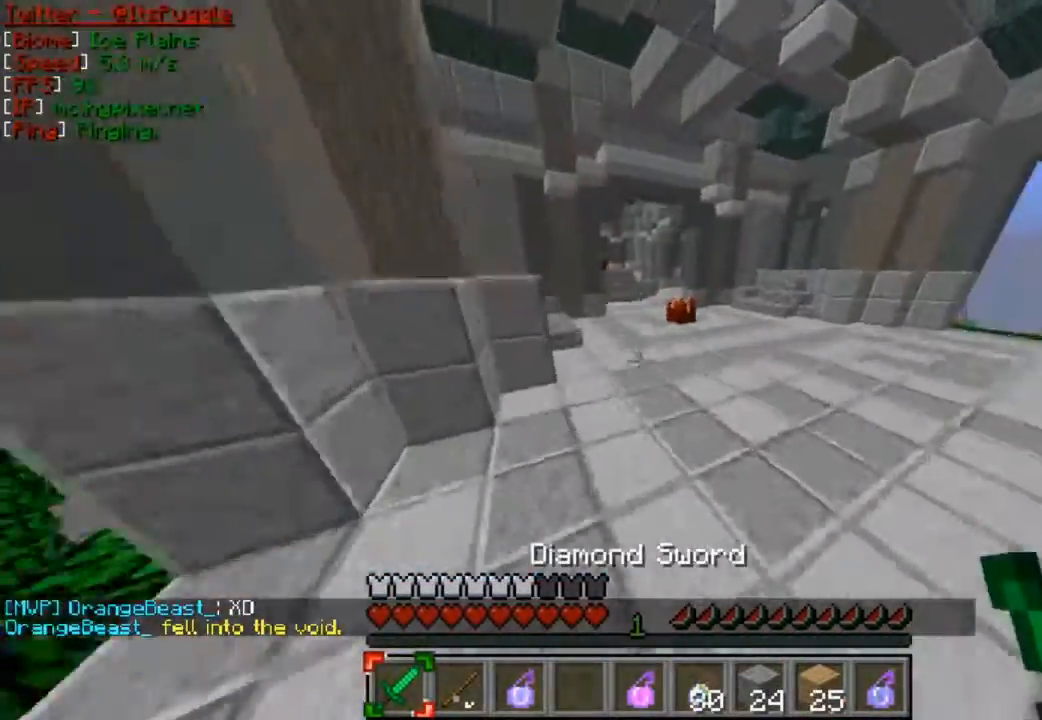
{"keys": ["w"], "mouse": [], "events": []}
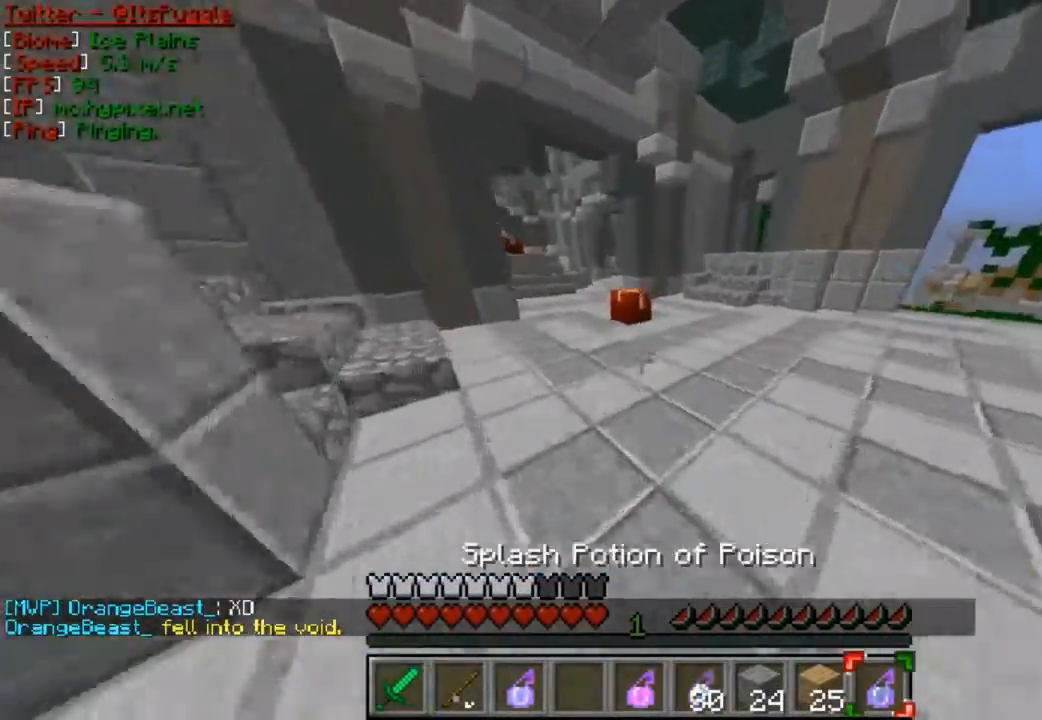
{"keys": ["w"], "mouse": [], "events": []}